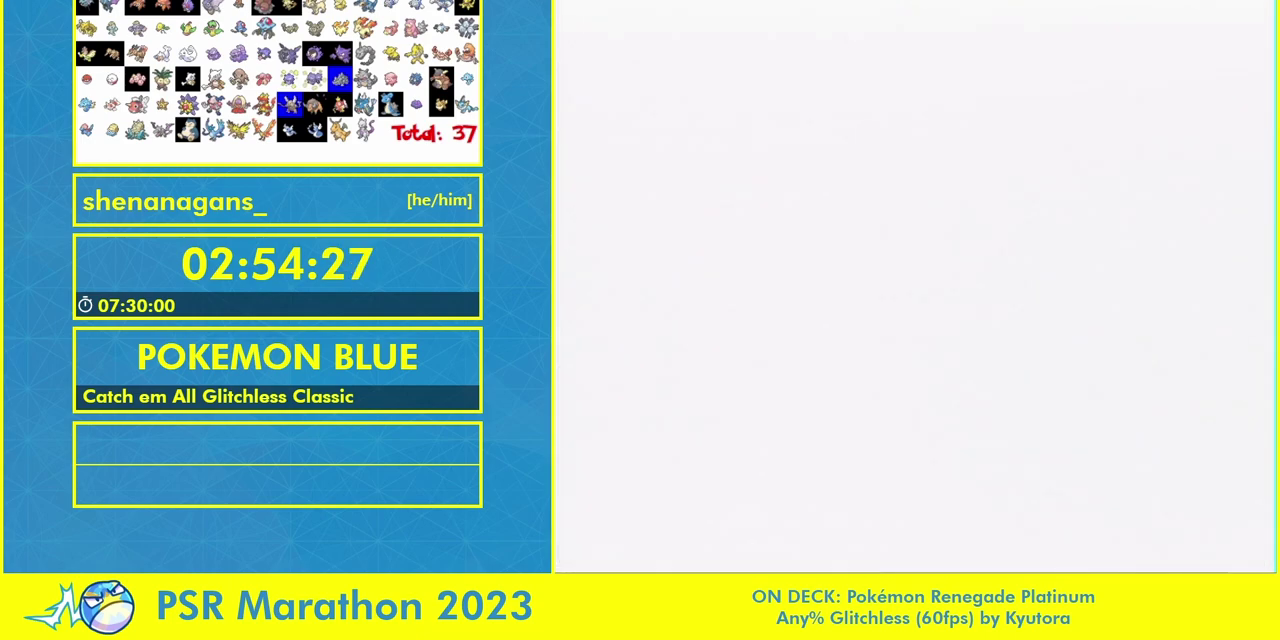
Gameplay with a controller (Nintendo layout); each line is a JSON object with the inputs held at the frame after it. "events" lists button and stick changes between this image and that frame as [ms after this image, input, new state], when the widget could be followed in between. Not read: B DPAD_LEFT L3 R3 SELECT START.
{"buttons": ["DPAD_UP"], "events": [[200, "DPAD_UP", "down"]]}
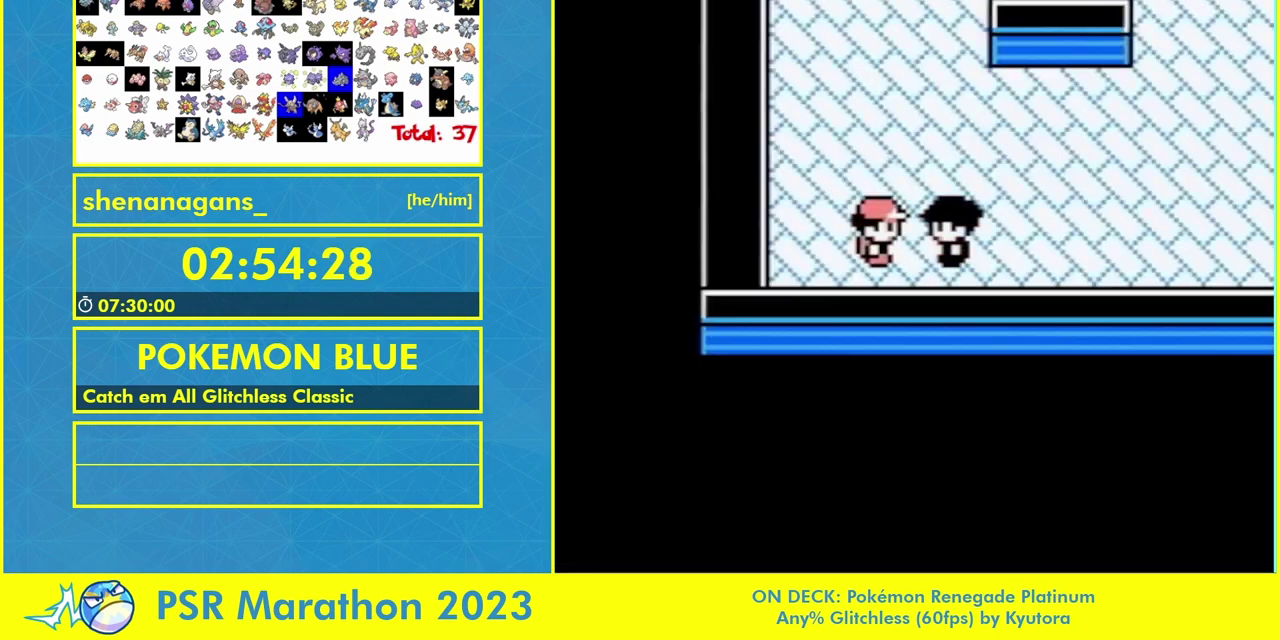
{"buttons": ["DPAD_UP"]}
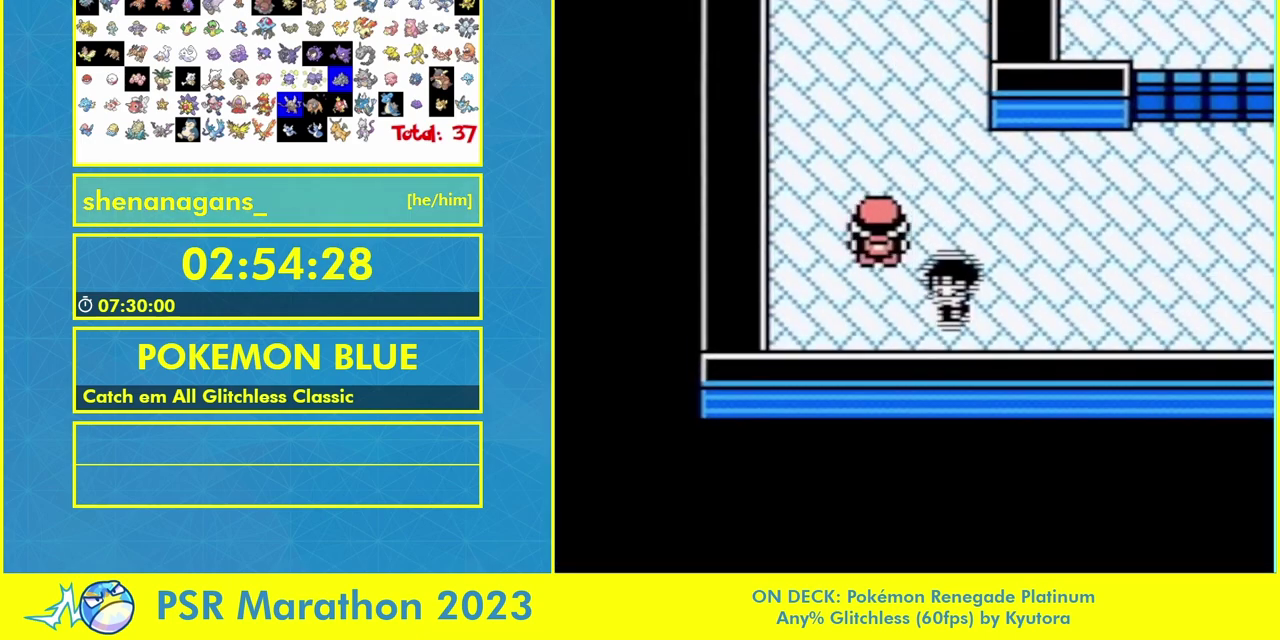
{"buttons": ["A", "DPAD_RIGHT"]}
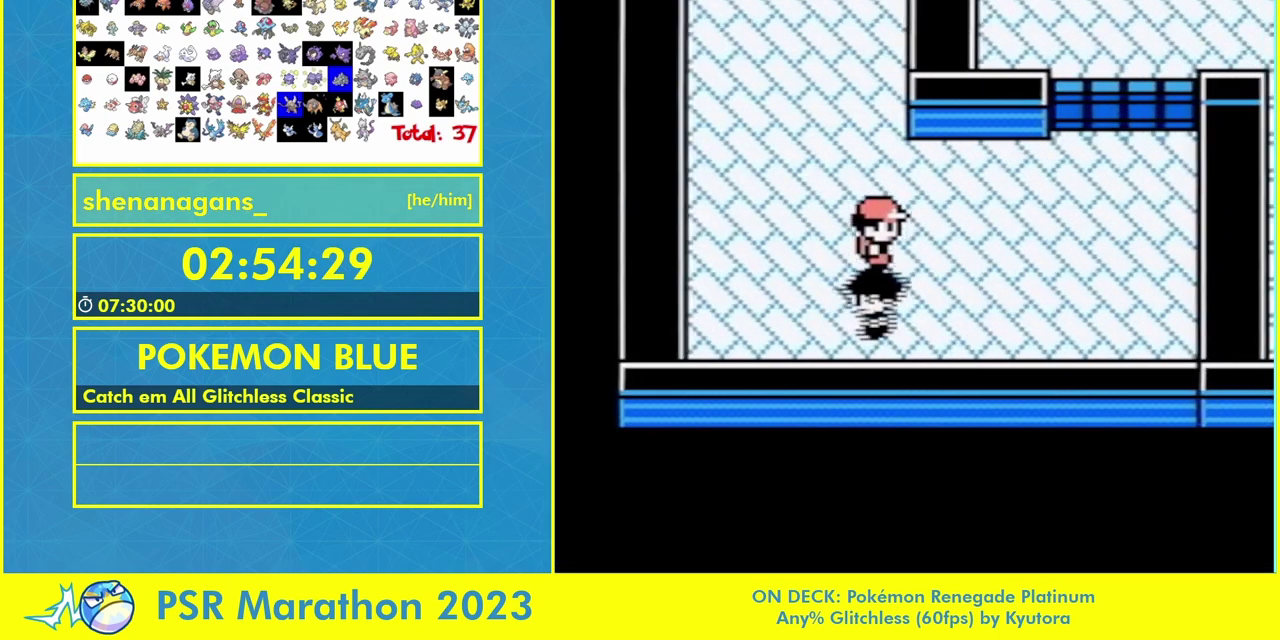
{"buttons": ["DPAD_RIGHT"]}
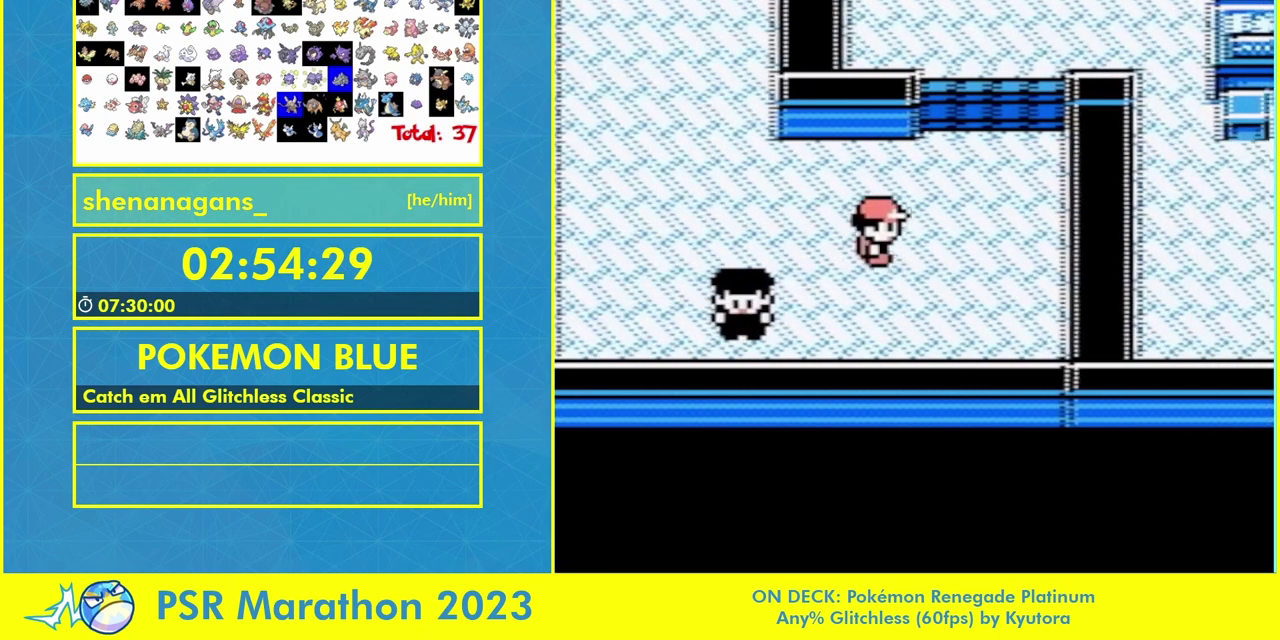
{"buttons": ["DPAD_RIGHT"], "events": []}
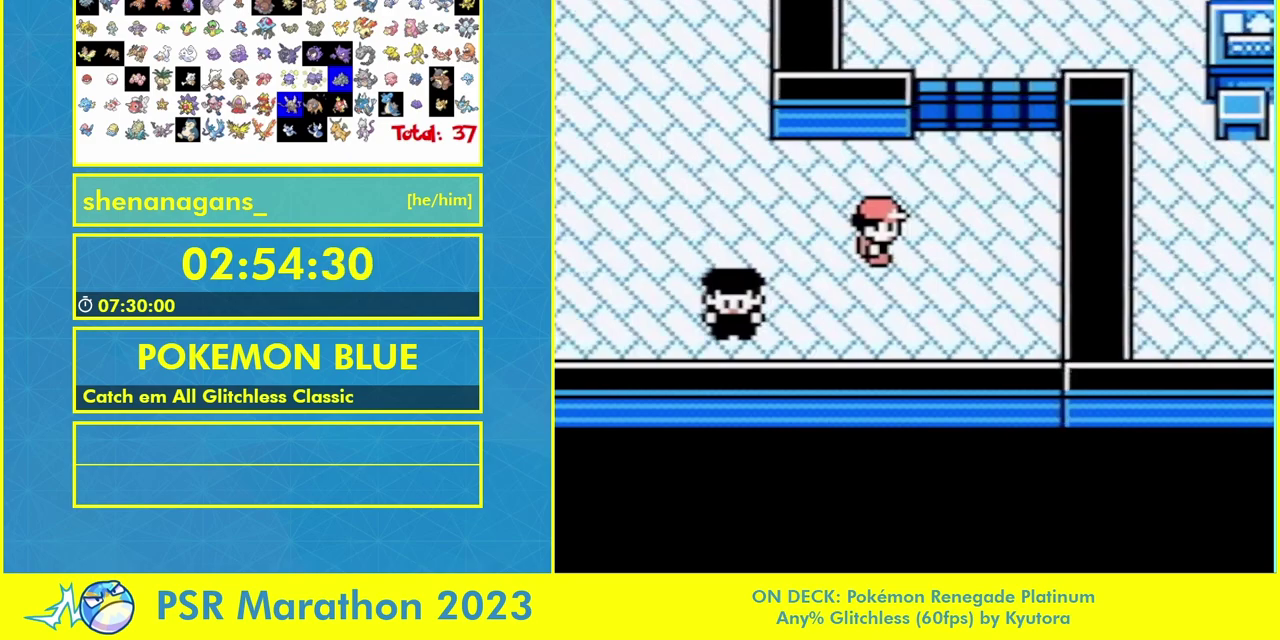
{"buttons": ["DPAD_RIGHT"], "events": []}
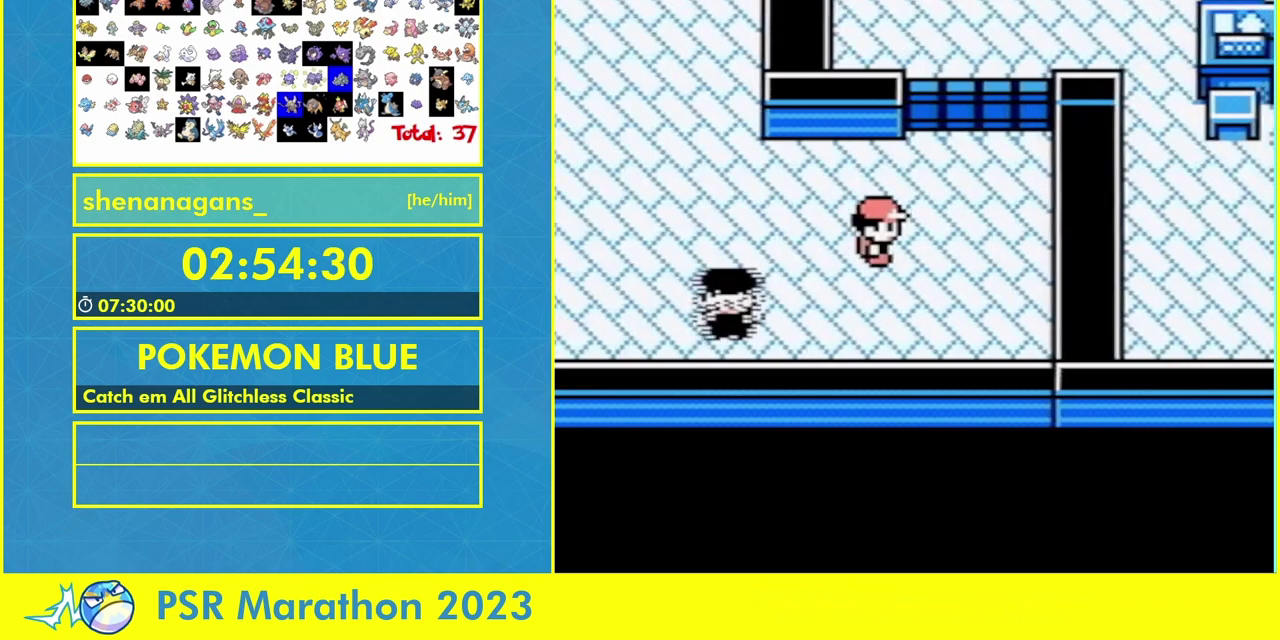
{"buttons": ["DPAD_RIGHT"], "events": []}
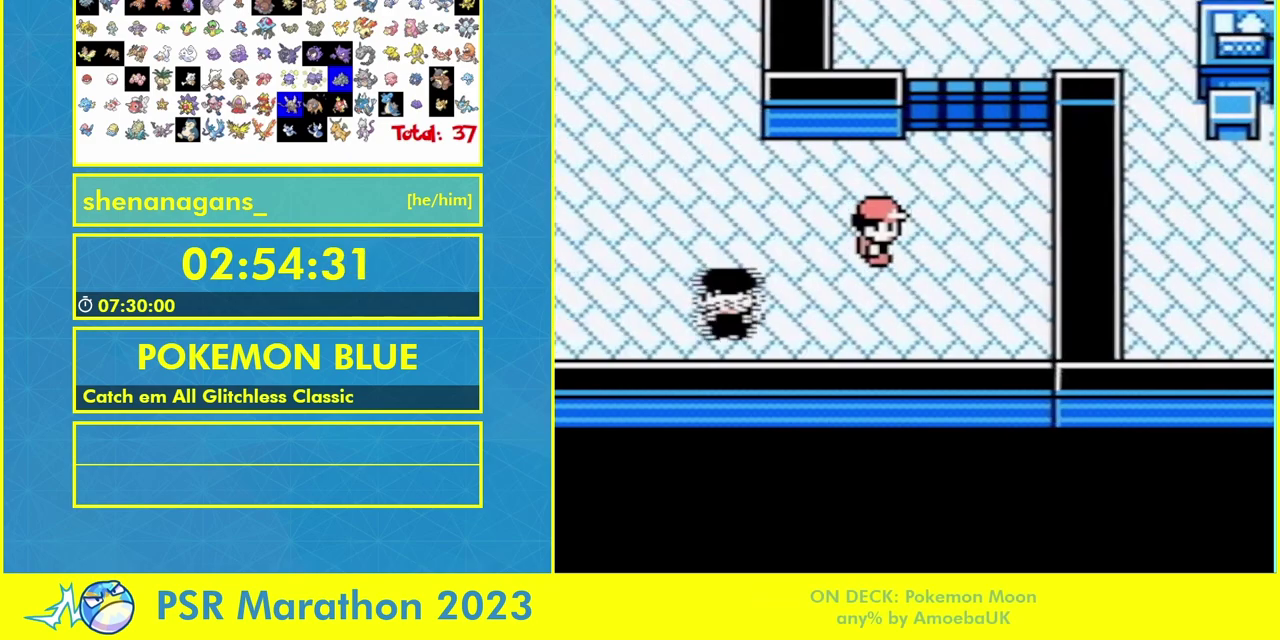
{"buttons": ["DPAD_UP"], "events": [[133, "DPAD_UP", "down"], [200, "DPAD_RIGHT", "up"], [383, "A", "down"], [400, "DPAD_RIGHT", "down"], [467, "A", "up"], [467, "DPAD_RIGHT", "up"]]}
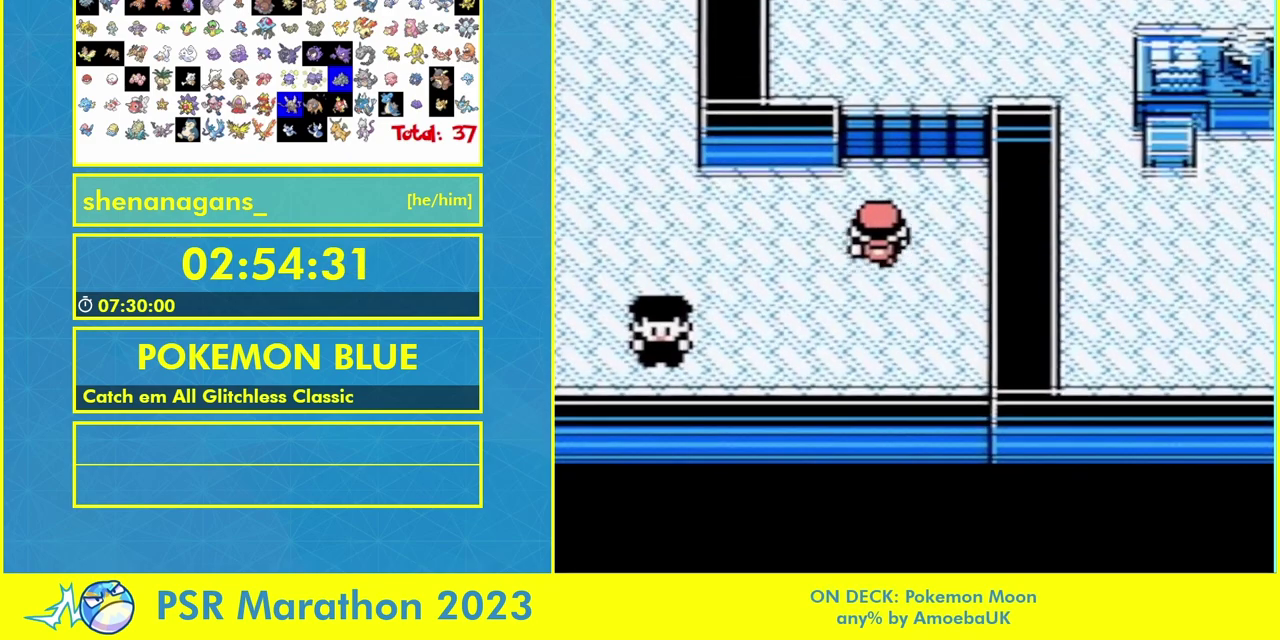
{"buttons": ["A"], "events": [[33, "DPAD_UP", "up"], [100, "A", "down"], [233, "A", "up"], [467, "A", "down"]]}
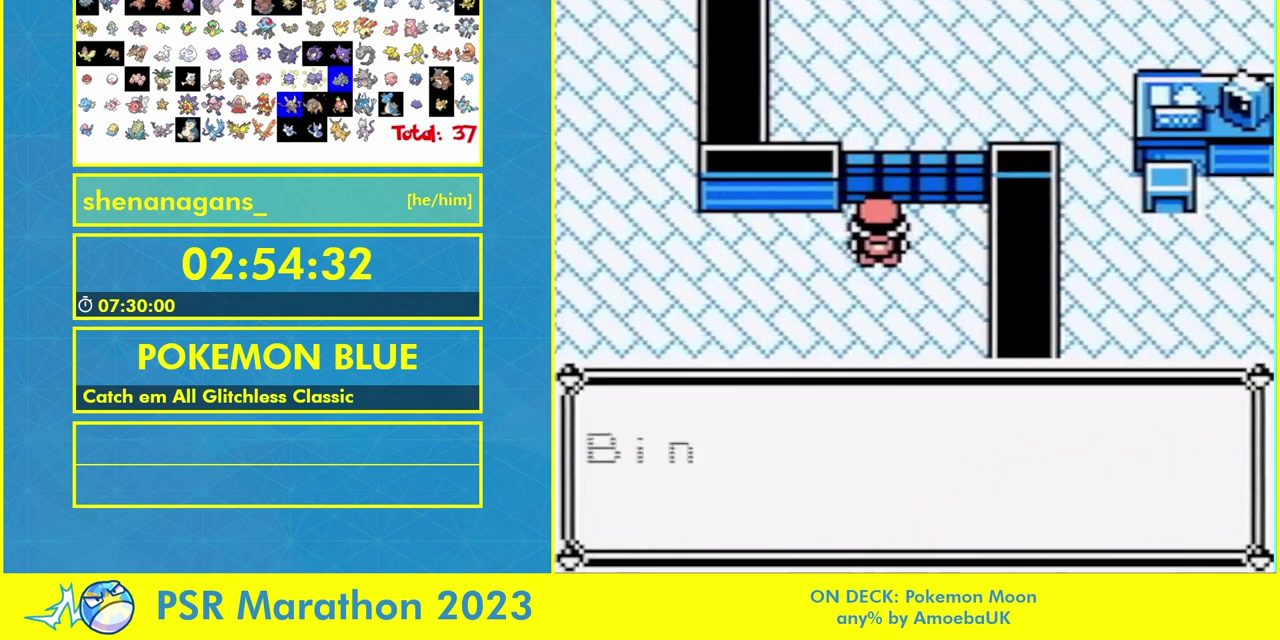
{"buttons": ["A"], "events": [[33, "A", "up"], [133, "A", "down"], [233, "A", "up"], [500, "A", "down"]]}
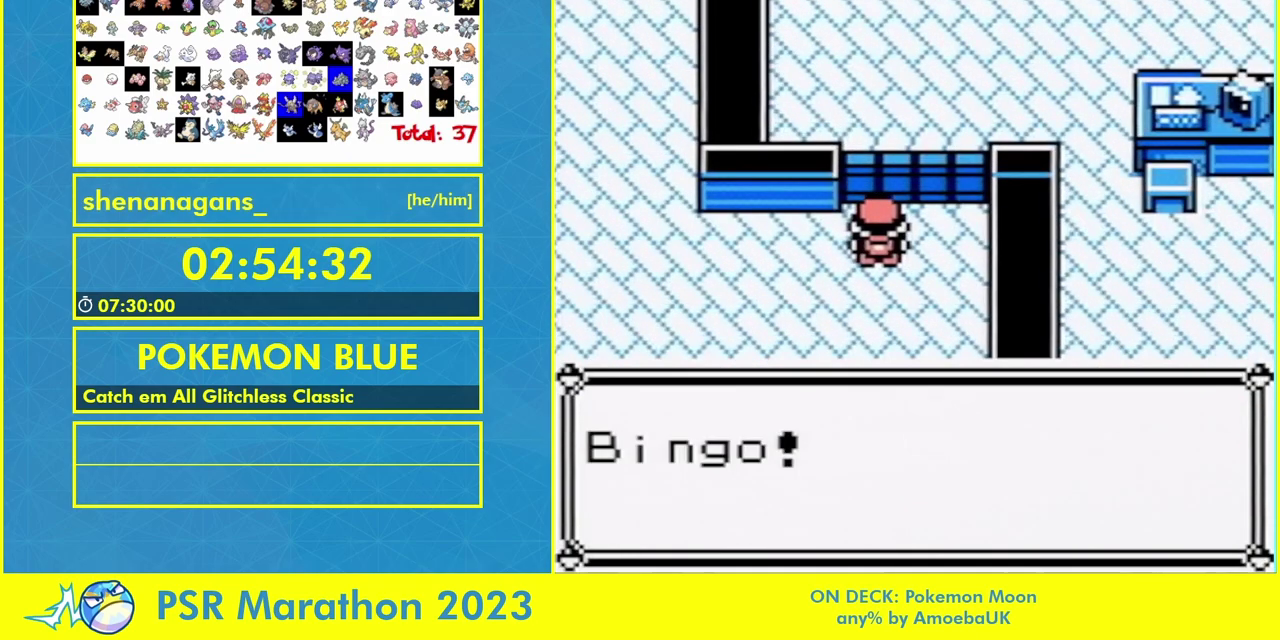
{"buttons": [], "events": [[67, "A", "up"], [167, "A", "down"], [267, "A", "up"], [367, "A", "down"], [467, "A", "up"]]}
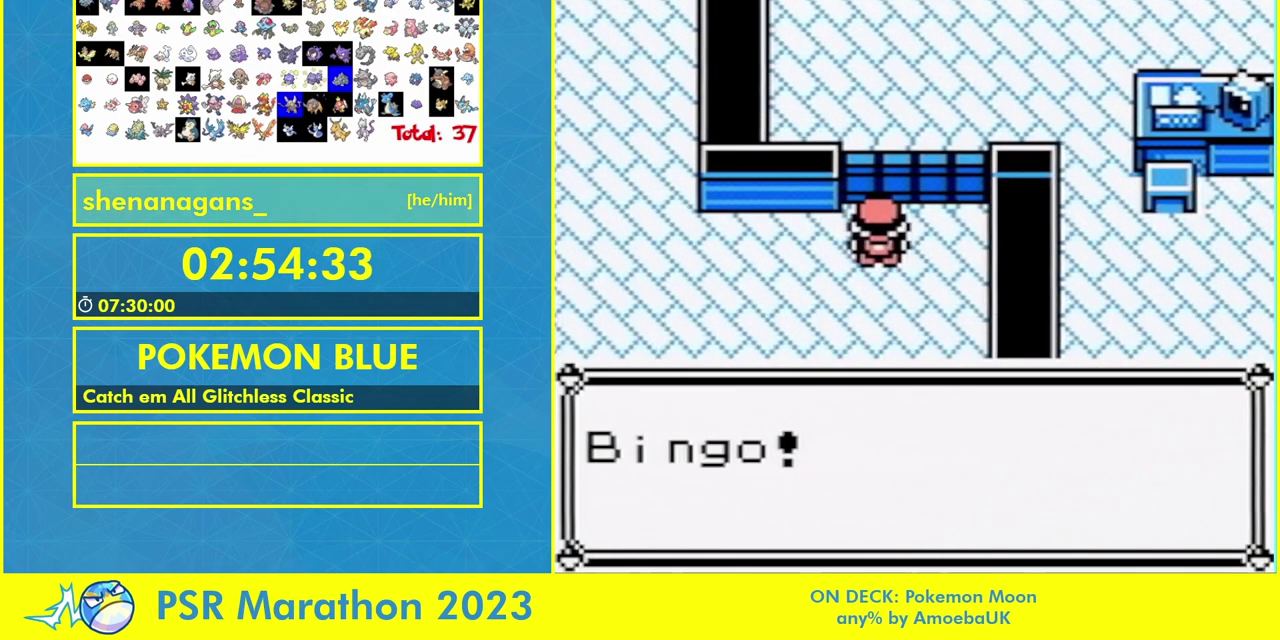
{"buttons": ["DPAD_UP"], "events": [[67, "DPAD_UP", "down"], [100, "A", "down"], [167, "A", "up"], [400, "A", "down"], [467, "A", "up"]]}
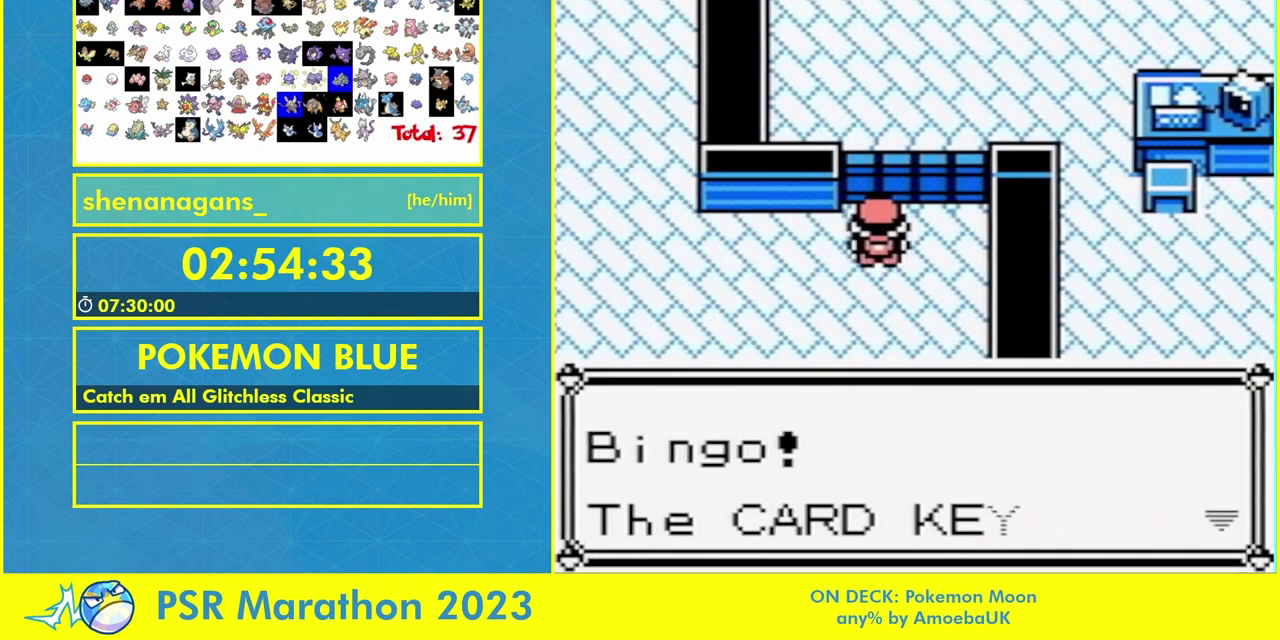
{"buttons": ["DPAD_UP"], "events": [[67, "A", "down"], [133, "A", "up"], [267, "A", "down"], [333, "A", "up"], [433, "A", "down"], [500, "A", "up"]]}
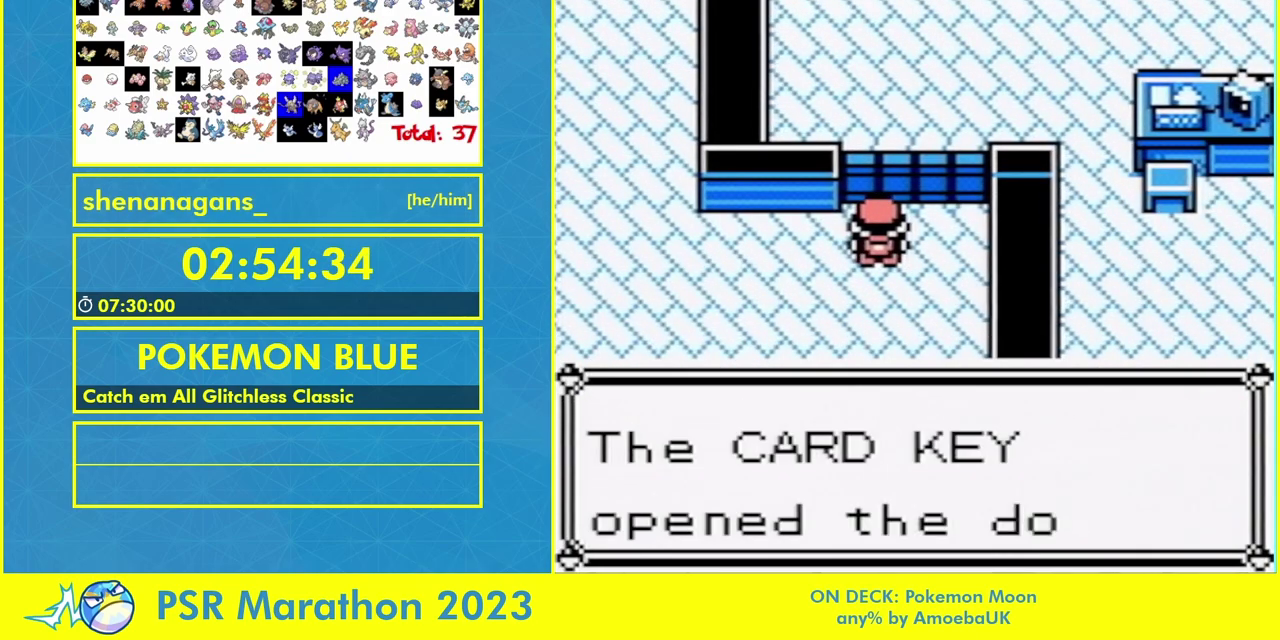
{"buttons": ["A", "DPAD_UP"], "events": [[233, "A", "down"], [333, "A", "up"], [433, "A", "down"]]}